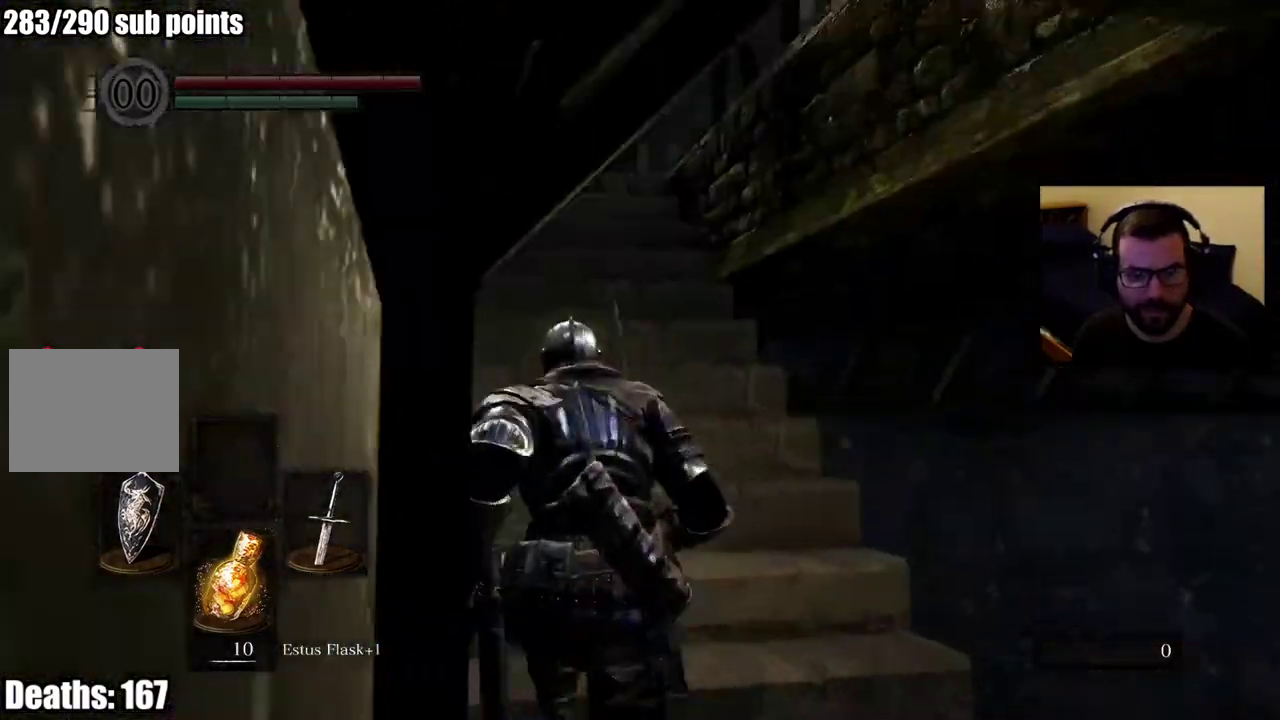
Gameplay with a controller (PlayStation layout); each line is a JSON object with the inputs held at the frame after it. "events" lists button and stick changes between this image and that frame as [ms after this image, input, new state], when the widget could be followed in between. Not read: R1.
{"buttons": [], "left_stick": "up-left", "right_stick": "center"}
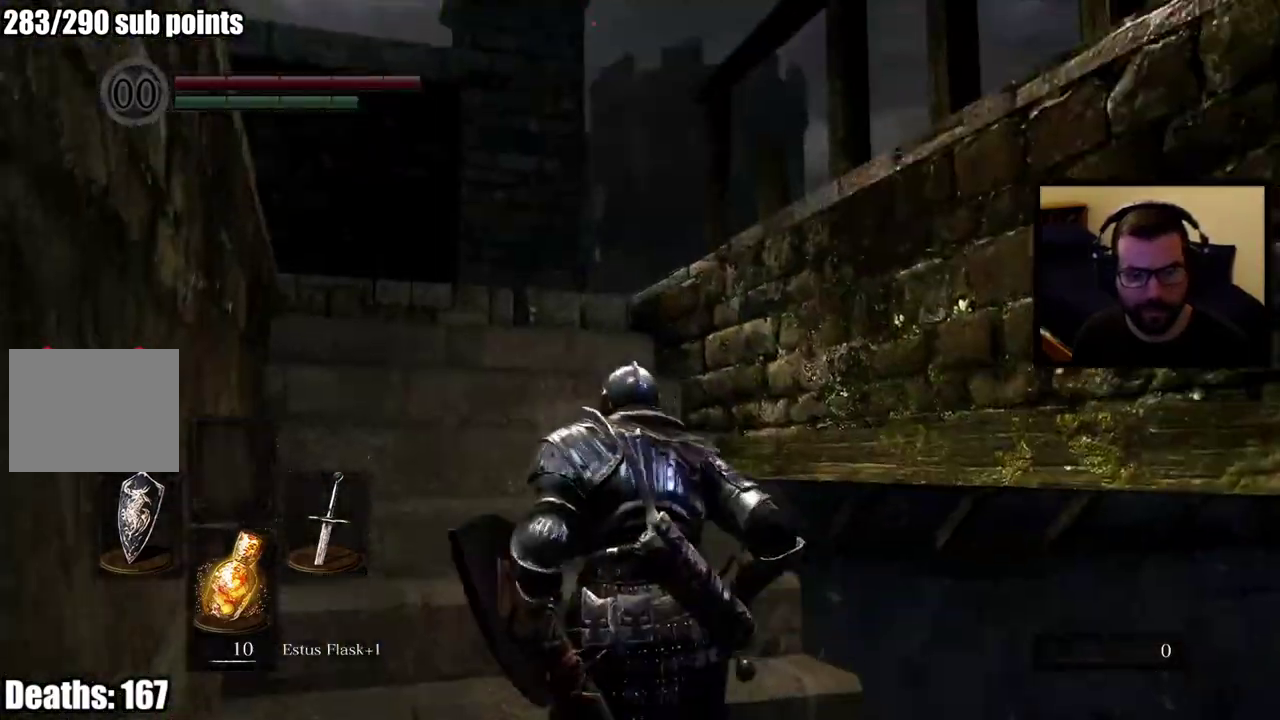
{"buttons": [], "left_stick": "center", "right_stick": "center"}
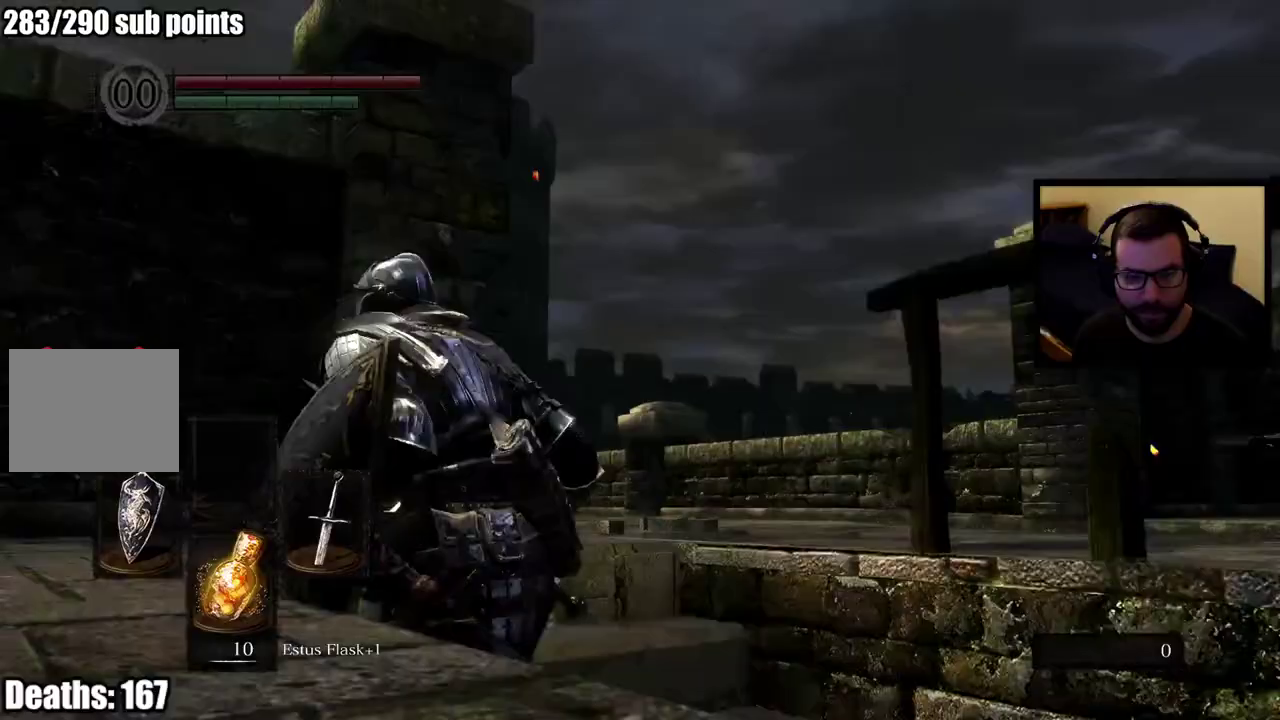
{"buttons": [], "left_stick": "up", "right_stick": "right", "events": [[83, "right_stick", "down-right"], [283, "R3", "down"], [367, "R3", "up"], [367, "left_stick", "up"], [367, "right_stick", "center"], [467, "right_stick", "right"]]}
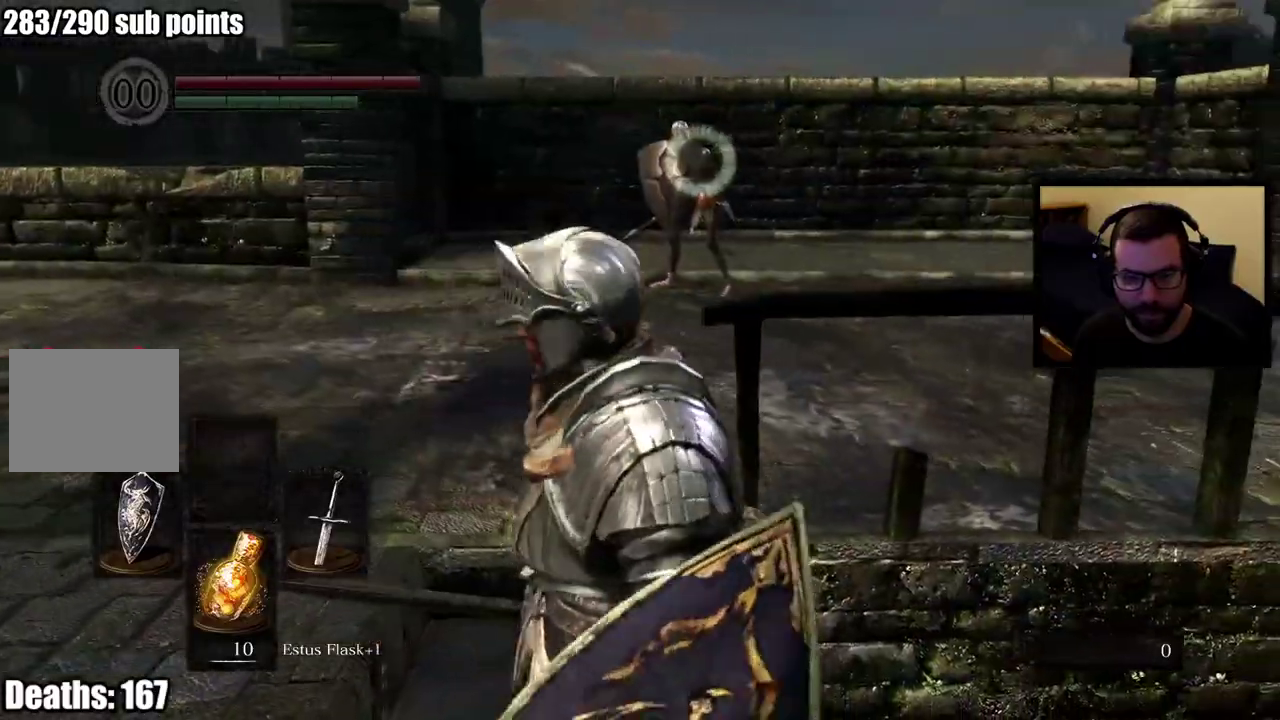
{"buttons": ["CIRCLE"], "left_stick": "up", "right_stick": "center"}
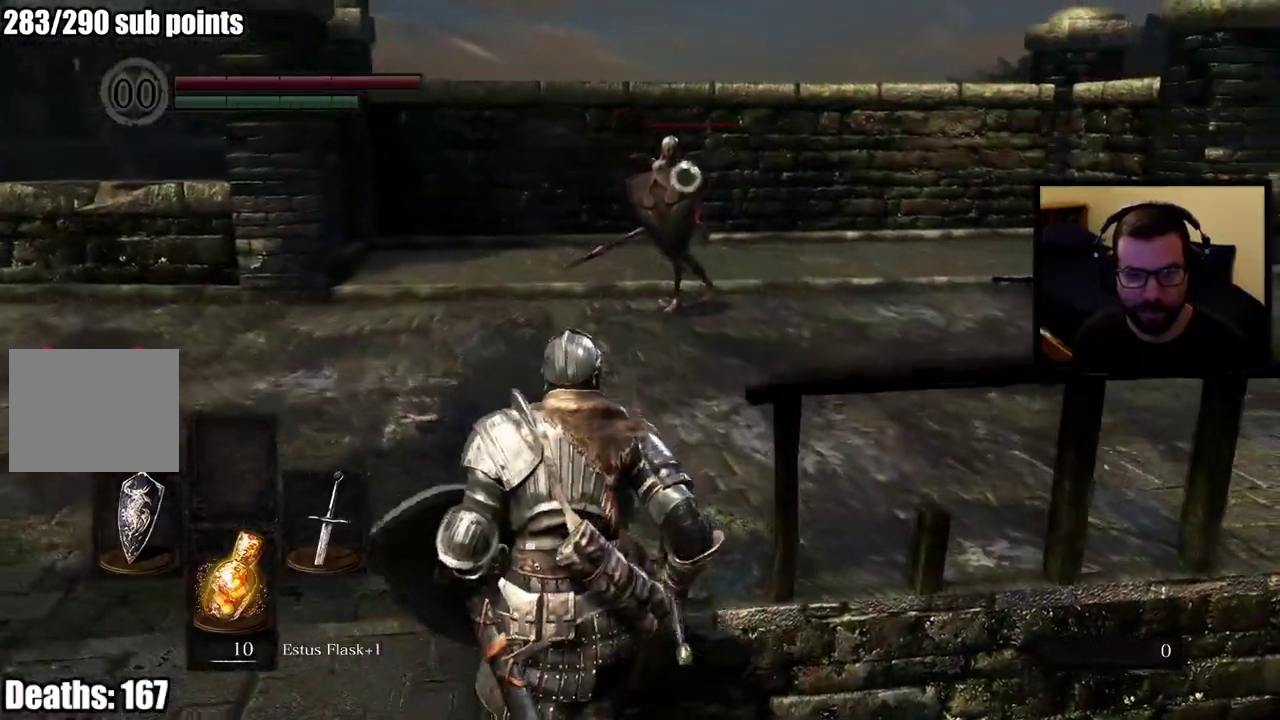
{"buttons": ["CIRCLE"], "left_stick": "down-left", "right_stick": "right"}
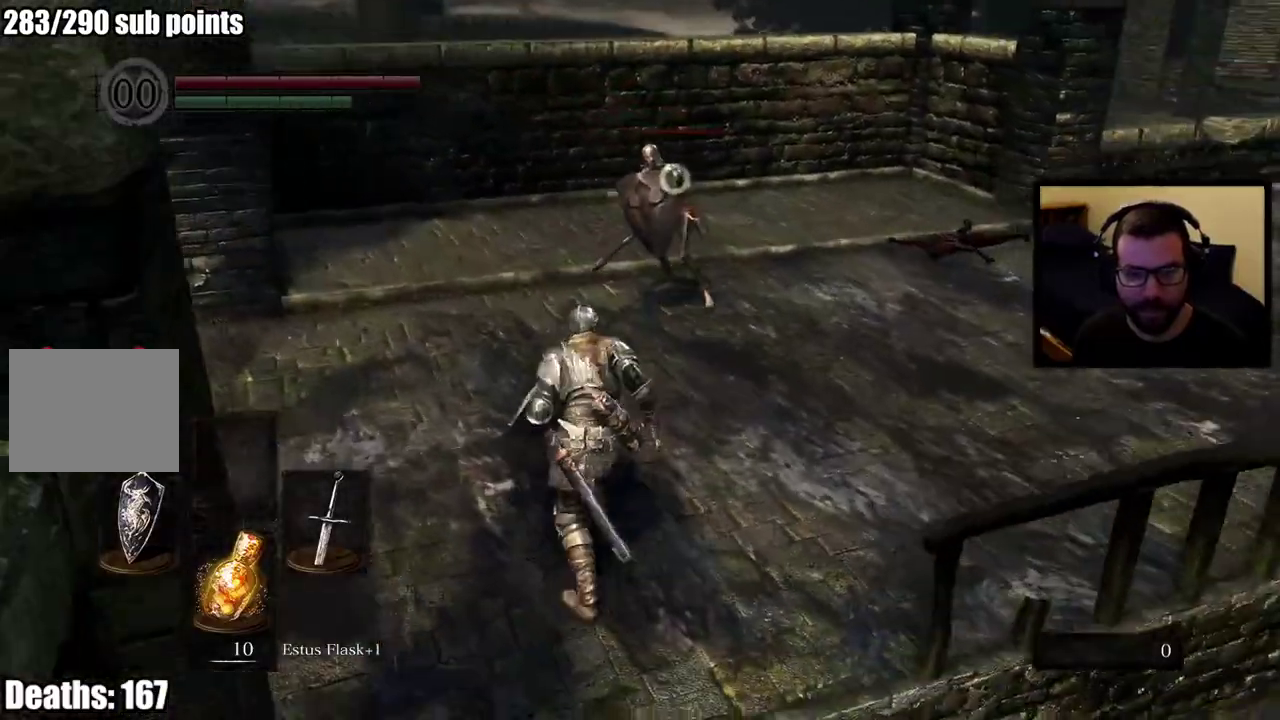
{"buttons": ["CIRCLE"], "left_stick": "down-right", "right_stick": "center", "events": [[50, "left_stick", "down"], [183, "left_stick", "down-right"], [317, "right_stick", "center"]]}
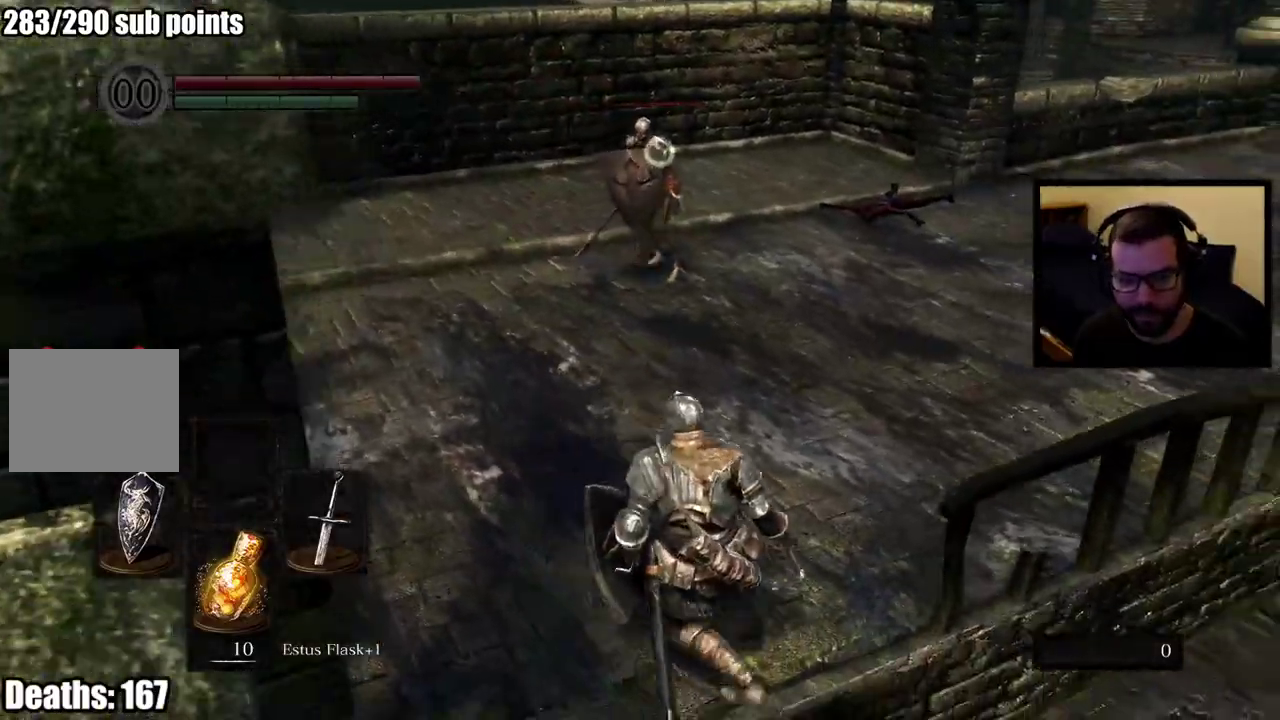
{"buttons": ["CIRCLE"], "left_stick": "right", "right_stick": "center"}
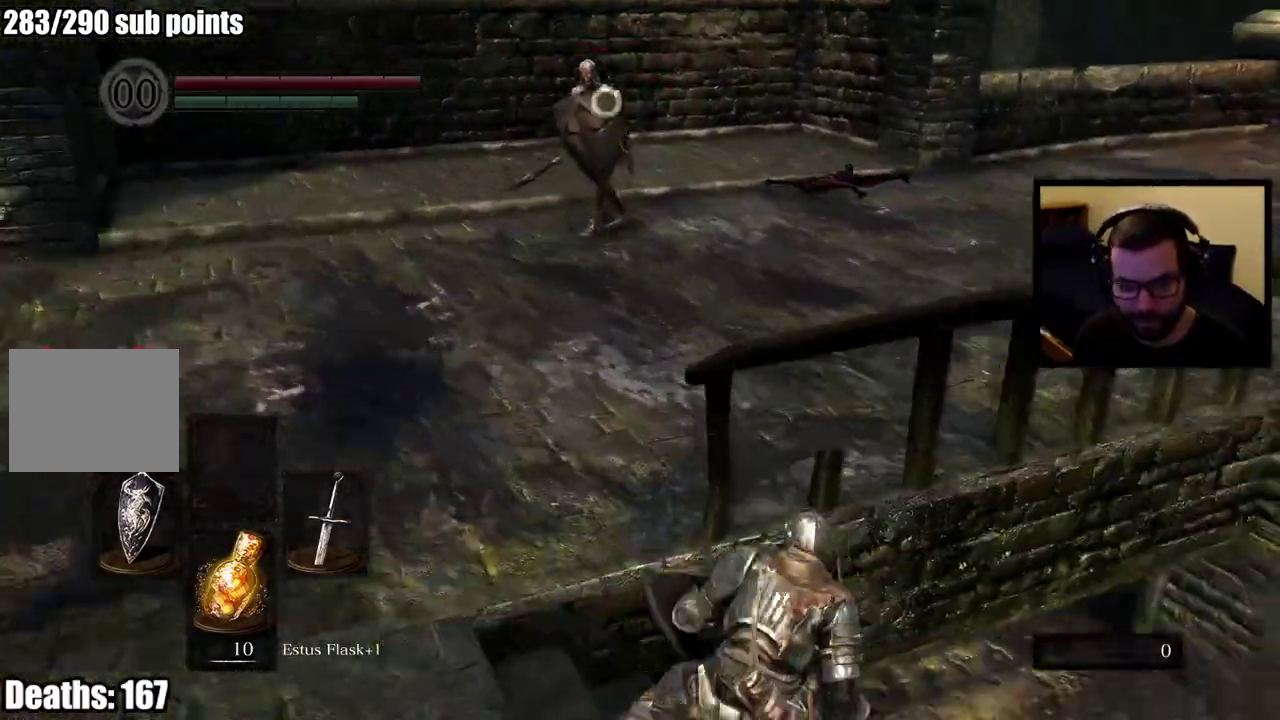
{"buttons": [], "left_stick": "right", "right_stick": "up-left"}
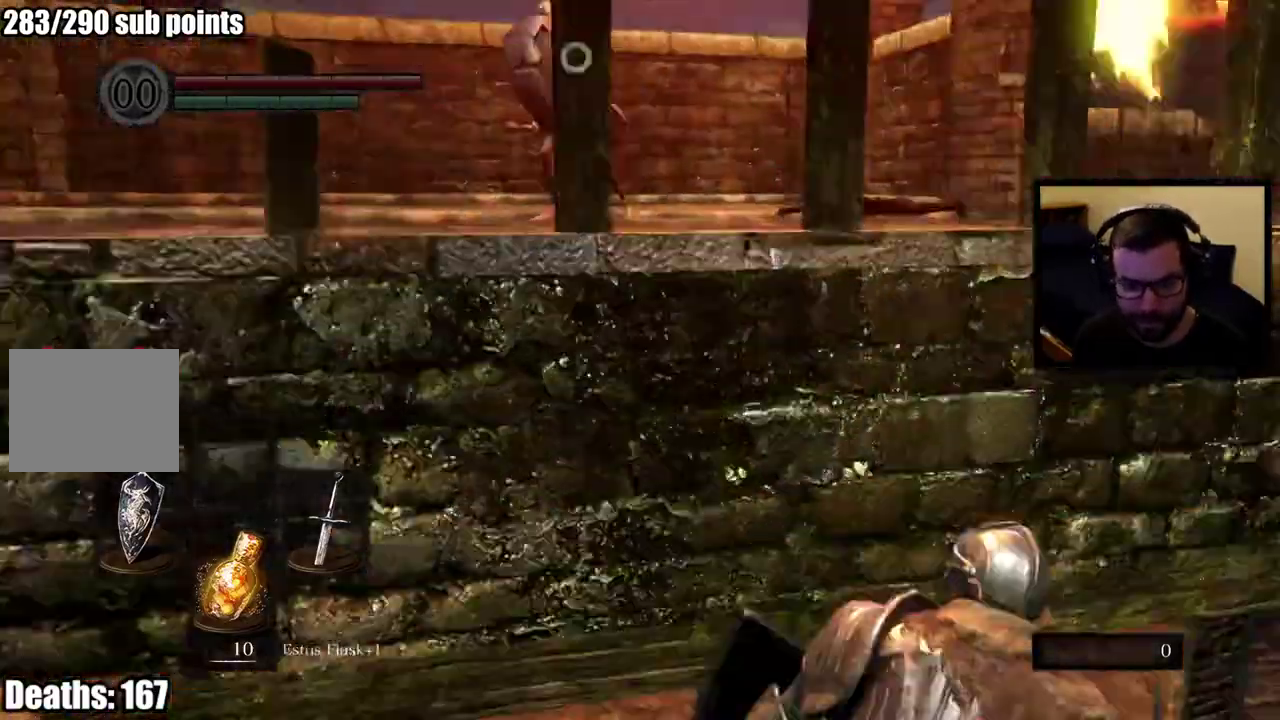
{"buttons": ["L1"], "left_stick": "right", "right_stick": "up-left"}
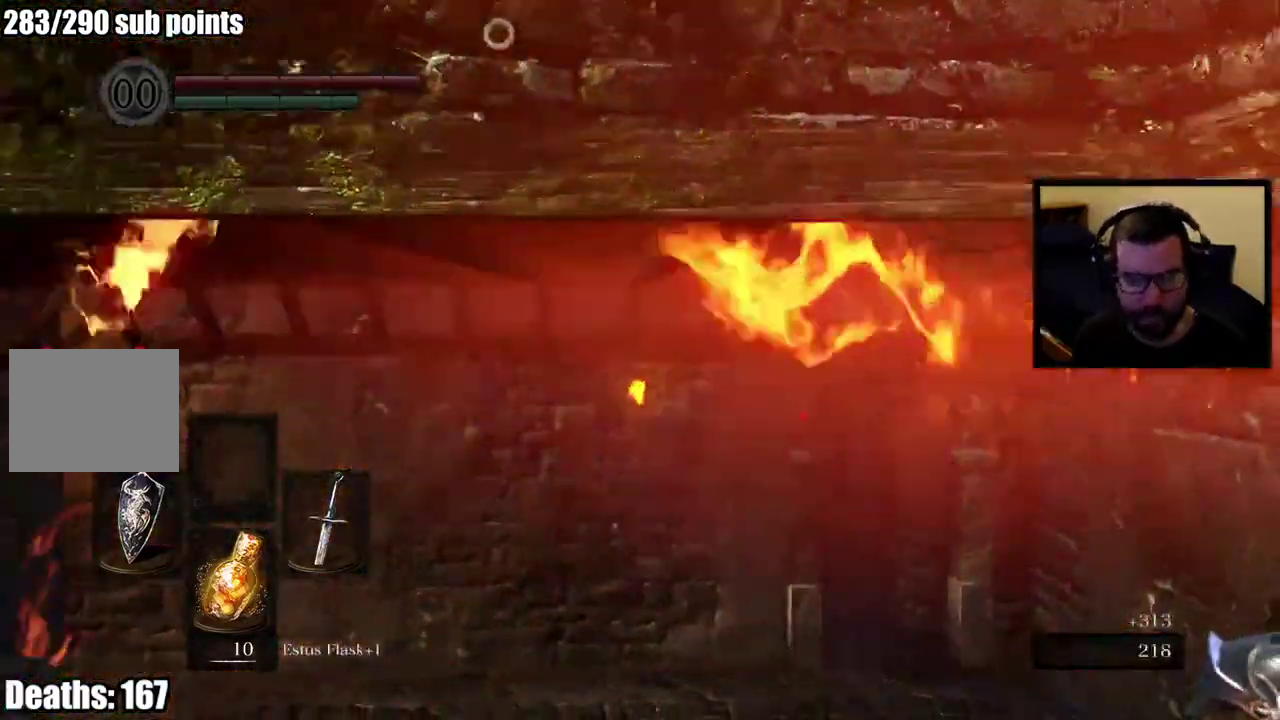
{"buttons": [], "left_stick": "center", "right_stick": "left"}
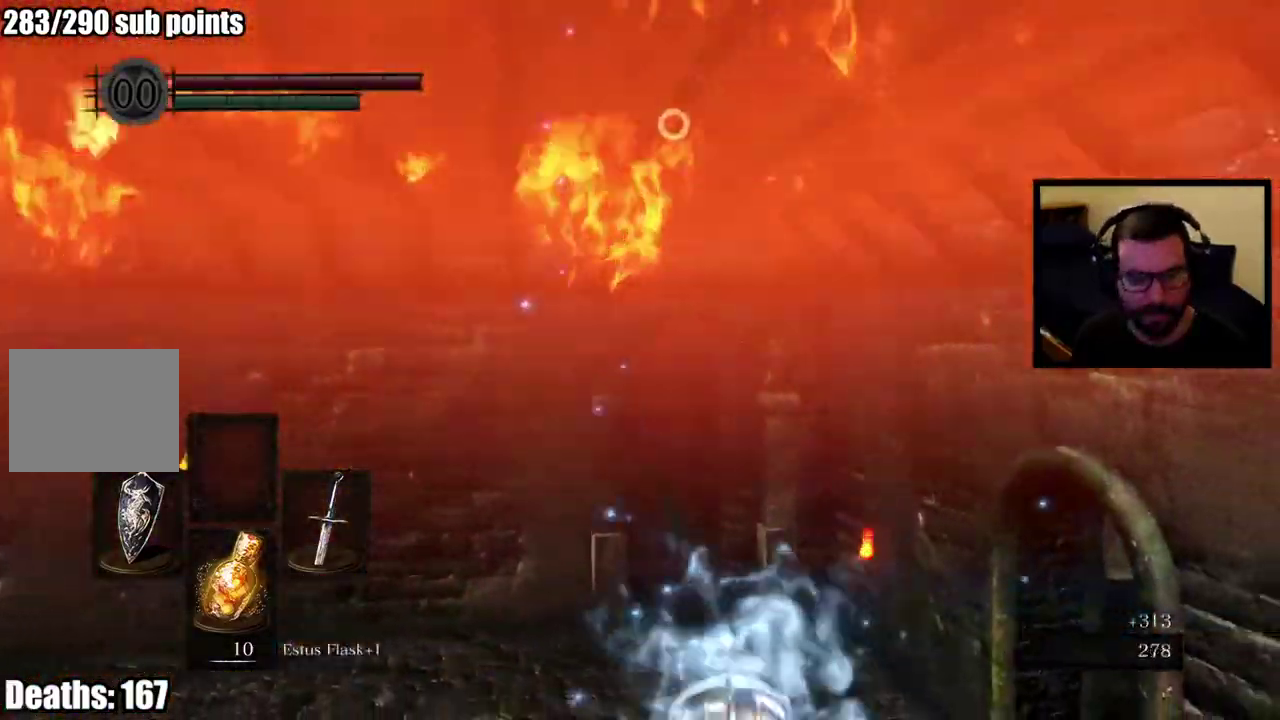
{"buttons": ["L1"], "left_stick": "center", "right_stick": "left"}
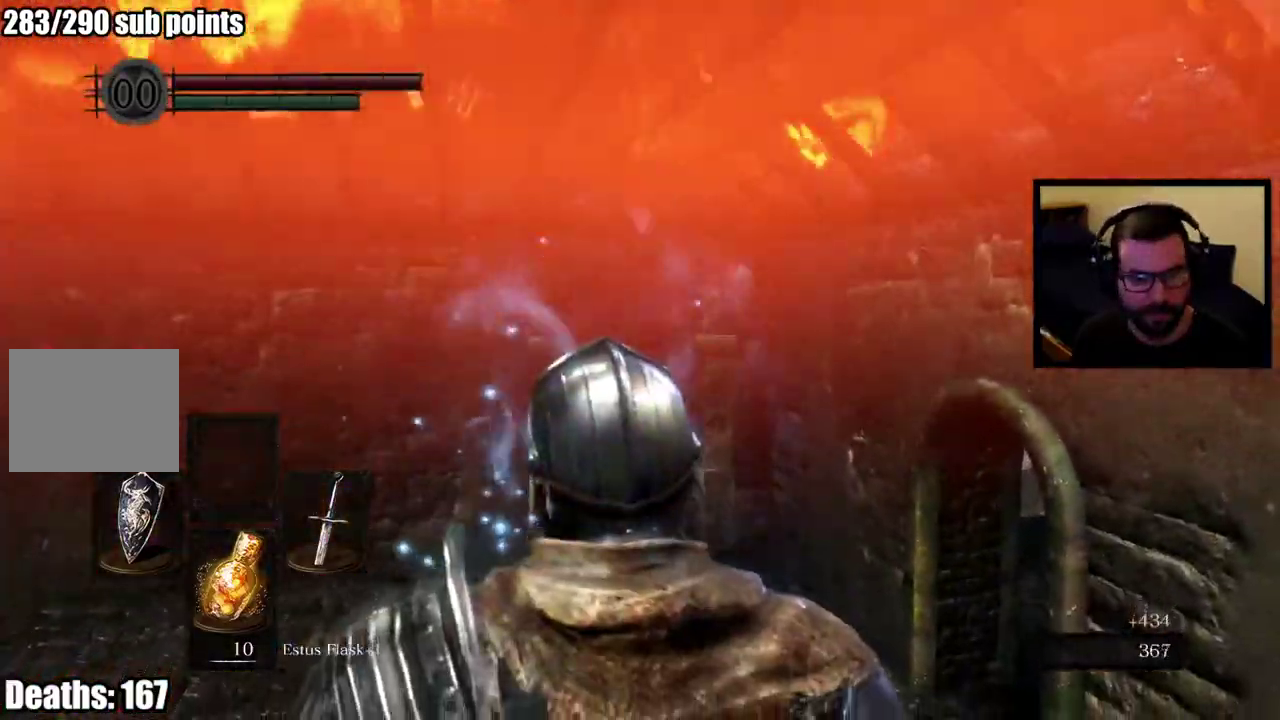
{"buttons": [], "left_stick": "center", "right_stick": "center"}
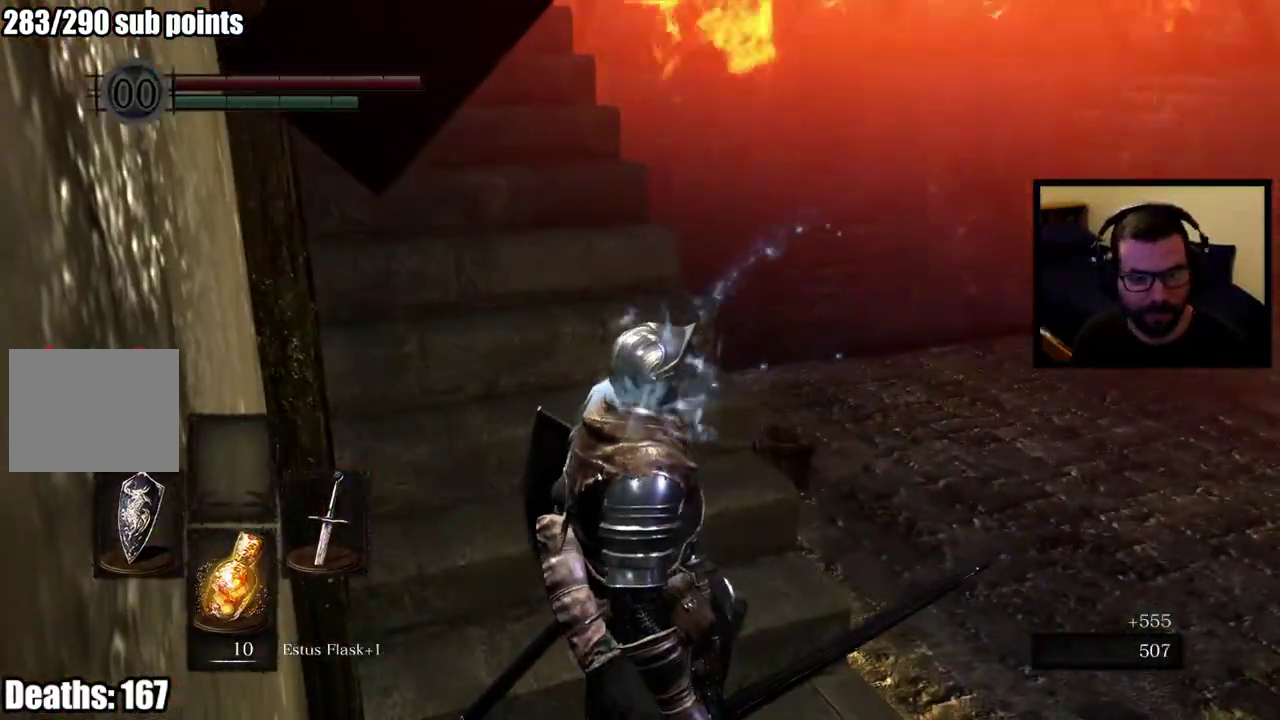
{"buttons": [], "left_stick": "center", "right_stick": "center", "events": [[183, "right_stick", "up-left"], [233, "right_stick", "up"], [383, "right_stick", "center"]]}
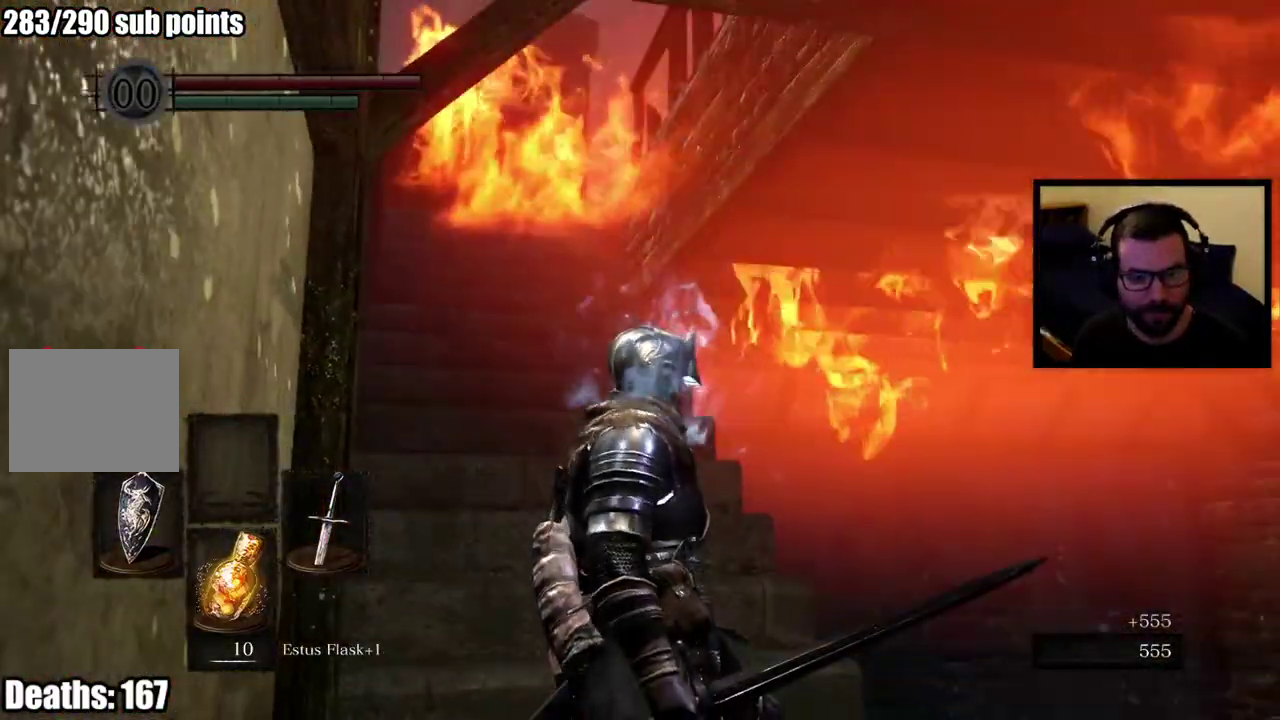
{"buttons": [], "left_stick": "up-left", "right_stick": "center"}
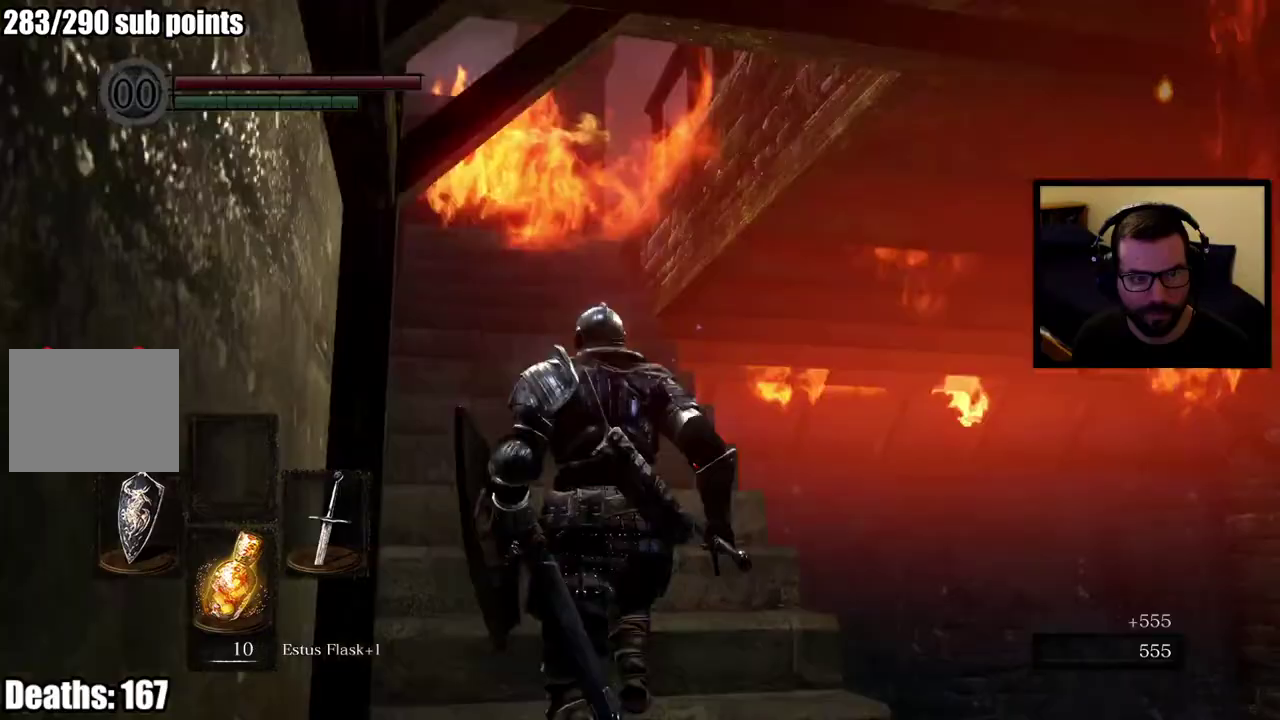
{"buttons": [], "left_stick": "up-left", "right_stick": "right"}